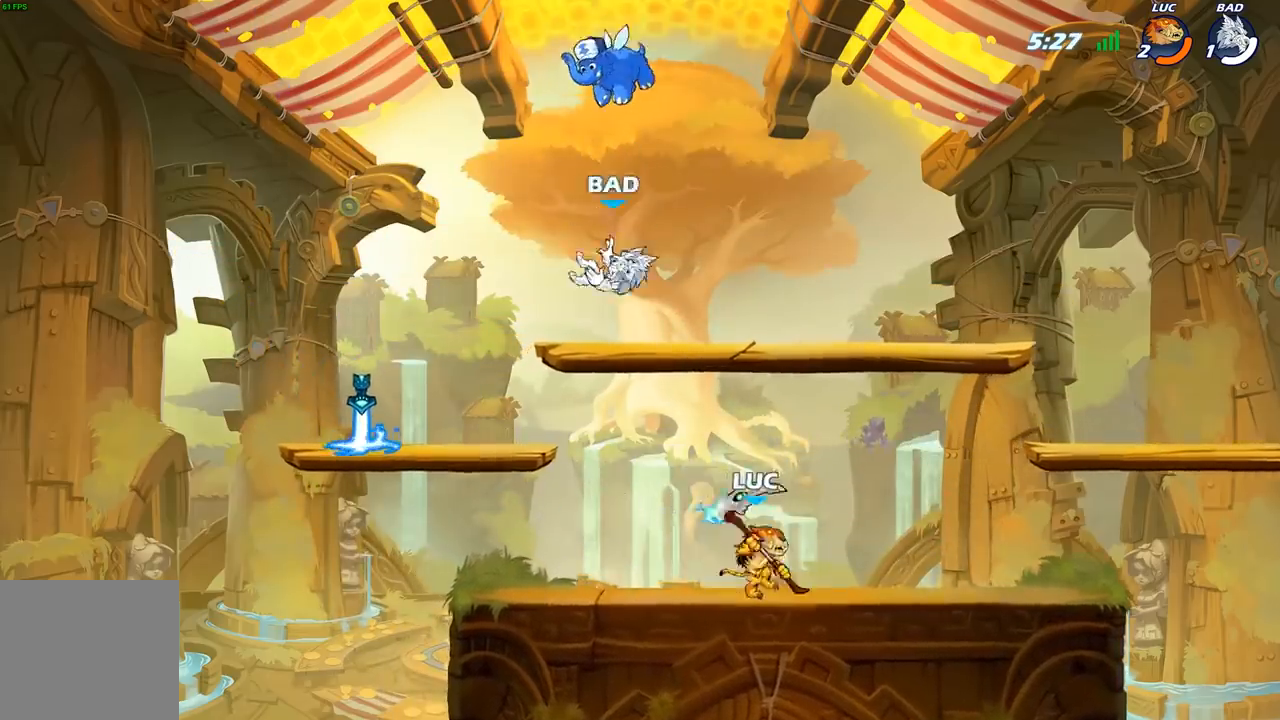
Gameplay with a controller (Xbox layout); each line is a JSON object with the inputs held at the frame after it. "events" lists button and stick changes between this image and that frame as [ms after this image, input, new state], when the widget could be followed in between.
{"buttons": [], "left_stick": "up-left", "right_stick": "center", "events": [[383, "left_stick", "right"], [467, "left_stick", "up-left"]]}
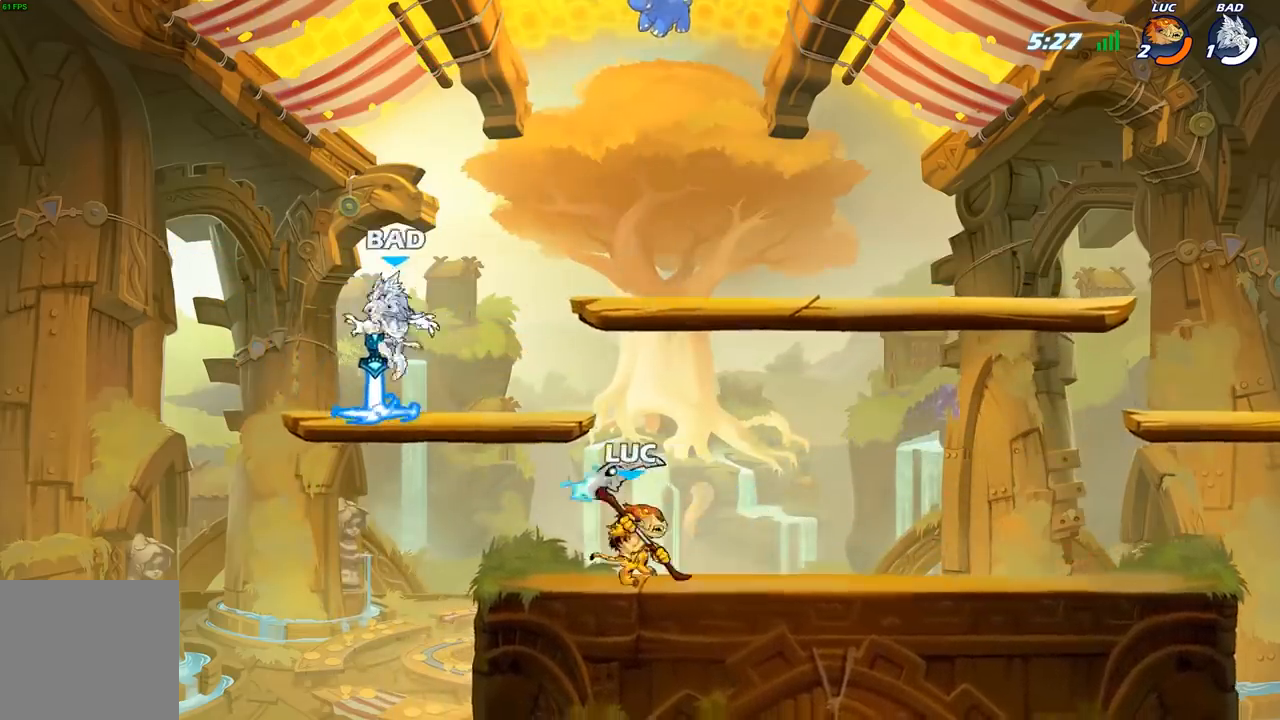
{"buttons": [], "left_stick": "center", "right_stick": "center", "events": [[133, "left_stick", "center"], [167, "B", "down"], [250, "B", "up"]]}
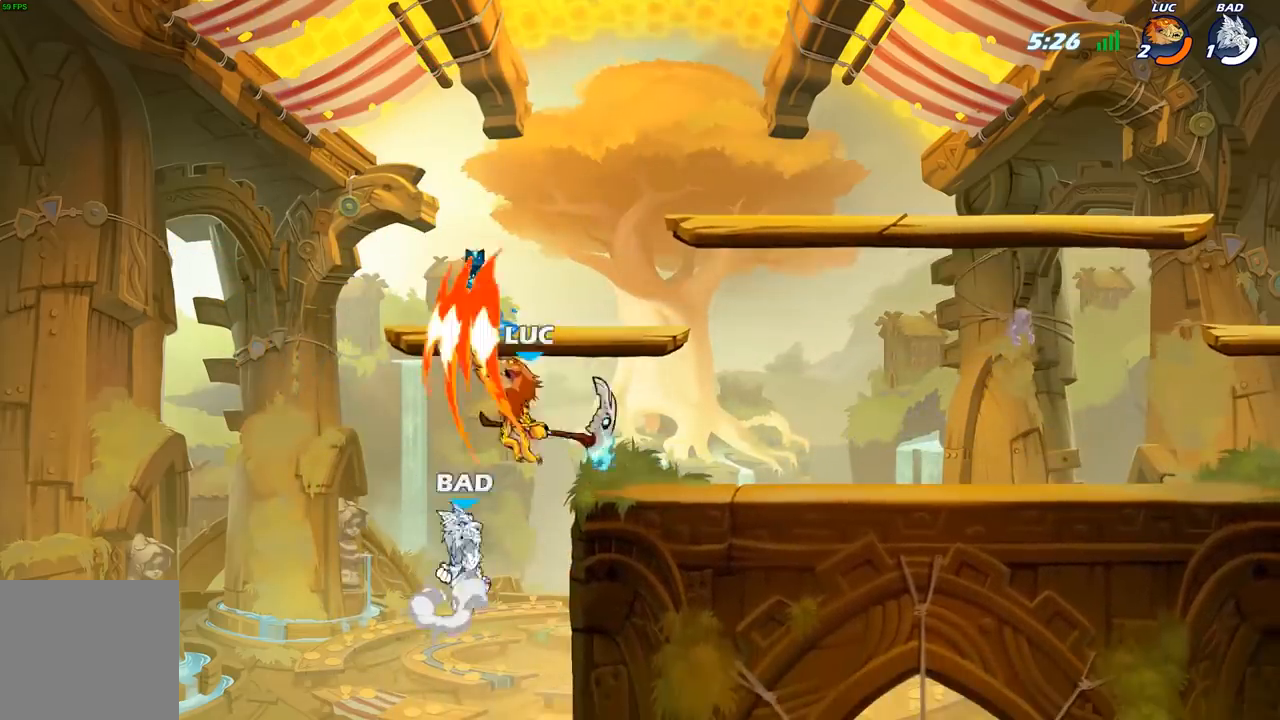
{"buttons": [], "left_stick": "down", "right_stick": "center", "events": [[150, "left_stick", "up-left"], [350, "left_stick", "down-left"], [467, "left_stick", "down"]]}
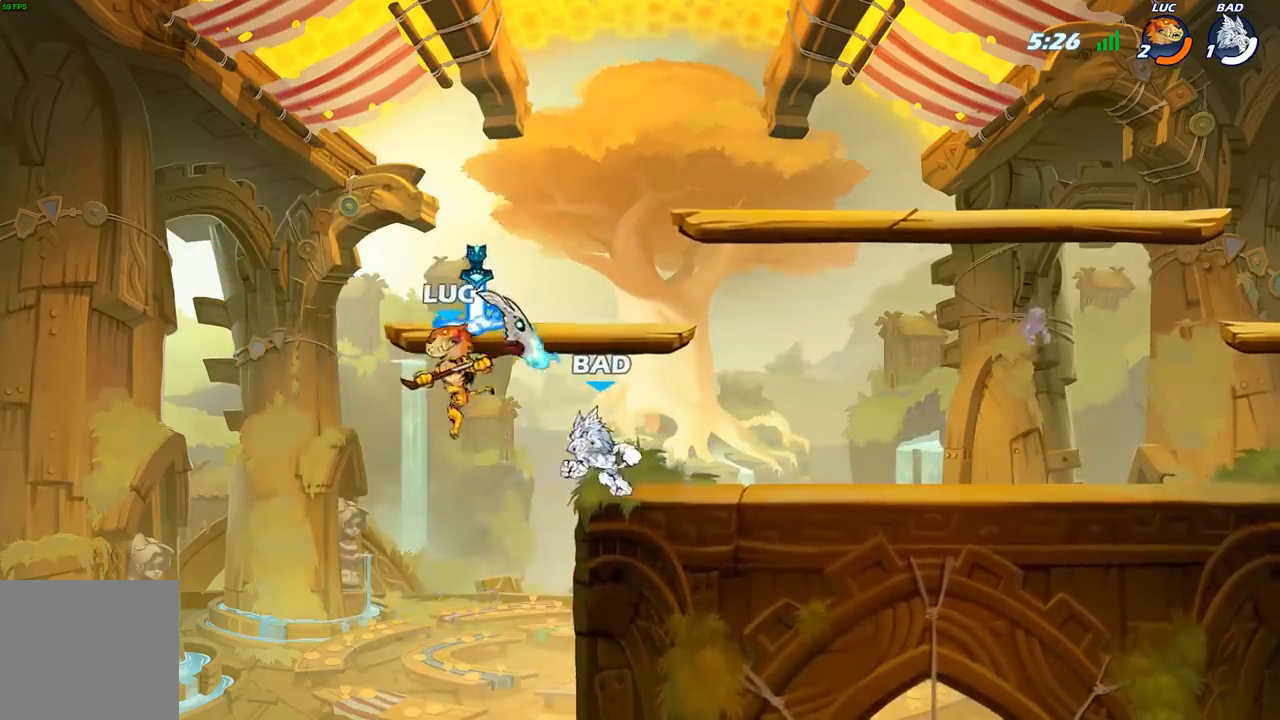
{"buttons": [], "left_stick": "right", "right_stick": "center", "events": [[17, "left_stick", "down-right"], [133, "left_stick", "up-right"], [167, "B", "down"], [183, "left_stick", "center"], [267, "B", "up"], [483, "left_stick", "right"]]}
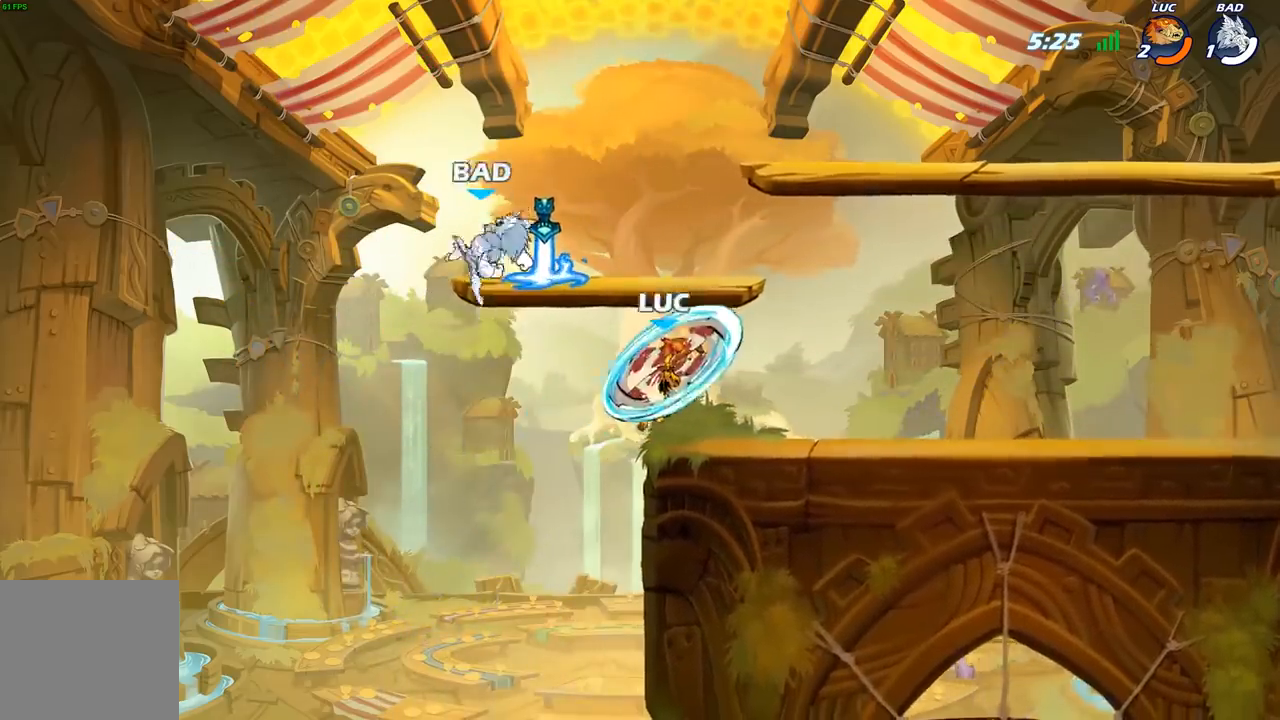
{"buttons": [], "left_stick": "up-right", "right_stick": "center", "events": [[117, "left_stick", "up-left"], [400, "X", "down"], [483, "left_stick", "up-right"], [500, "X", "up"]]}
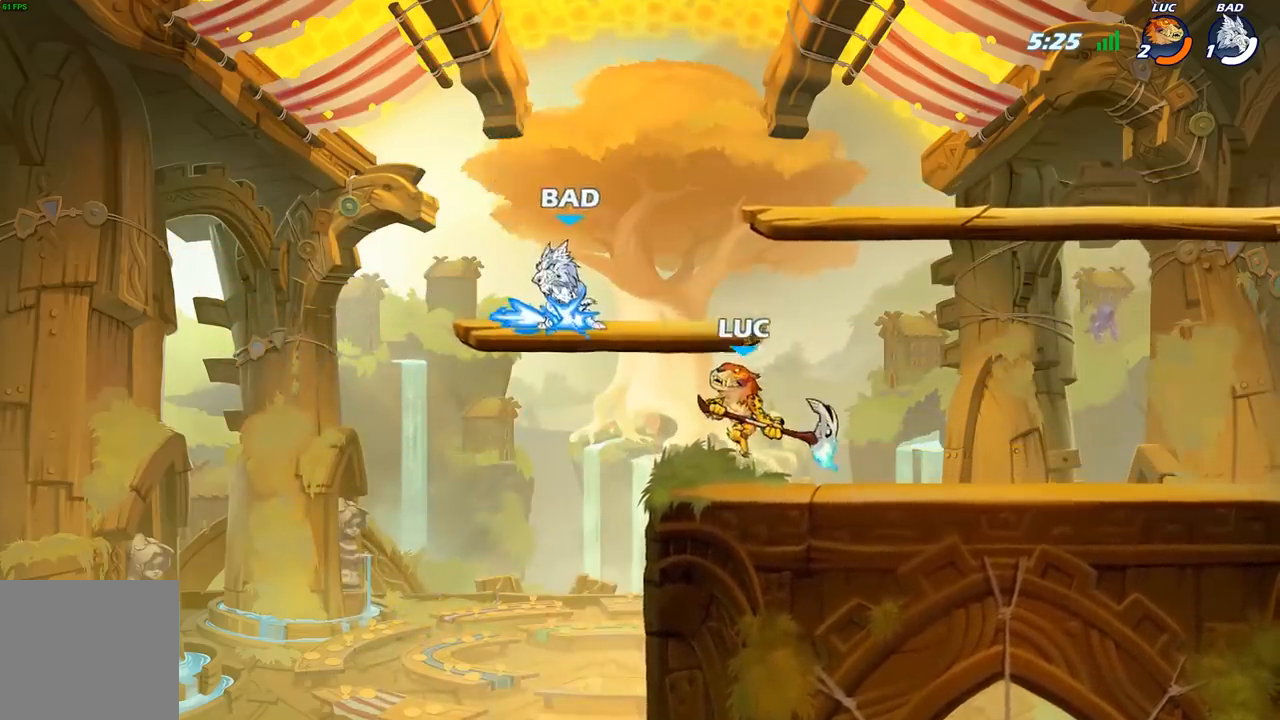
{"buttons": [], "left_stick": "left", "right_stick": "center", "events": [[33, "left_stick", "right"], [417, "left_stick", "left"]]}
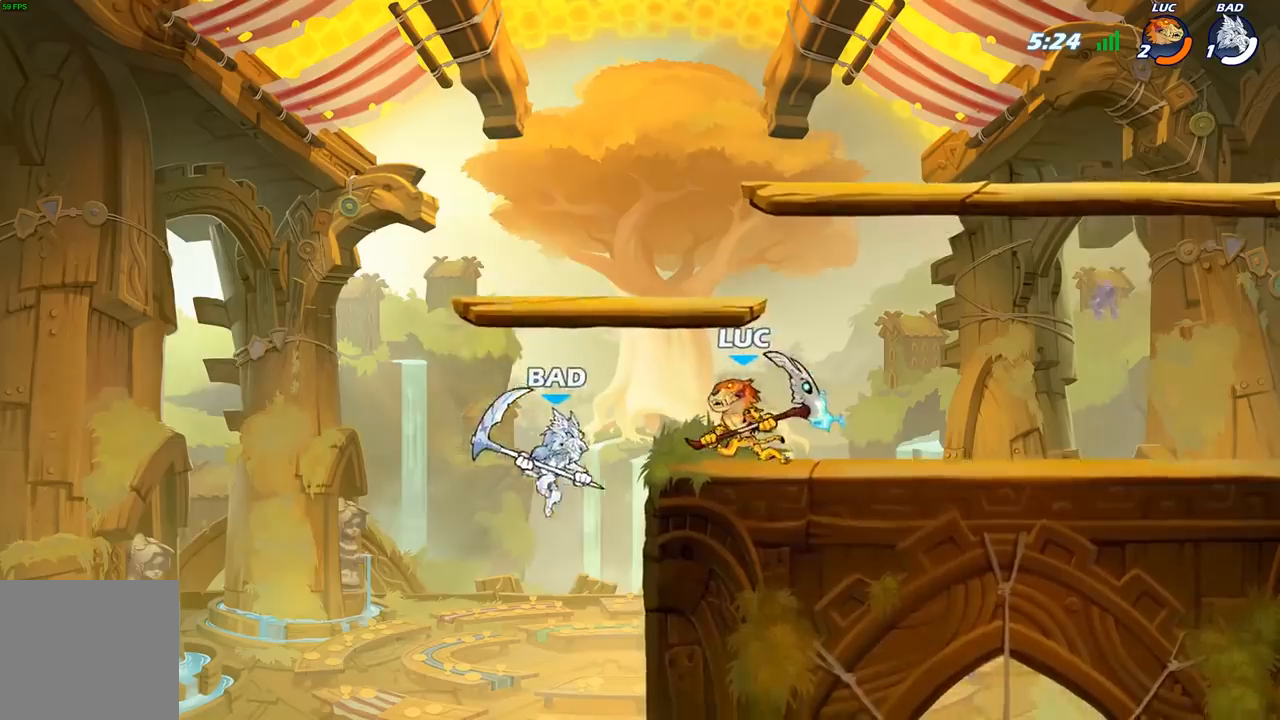
{"buttons": [], "left_stick": "left", "right_stick": "center", "events": [[33, "X", "down"], [133, "X", "up"]]}
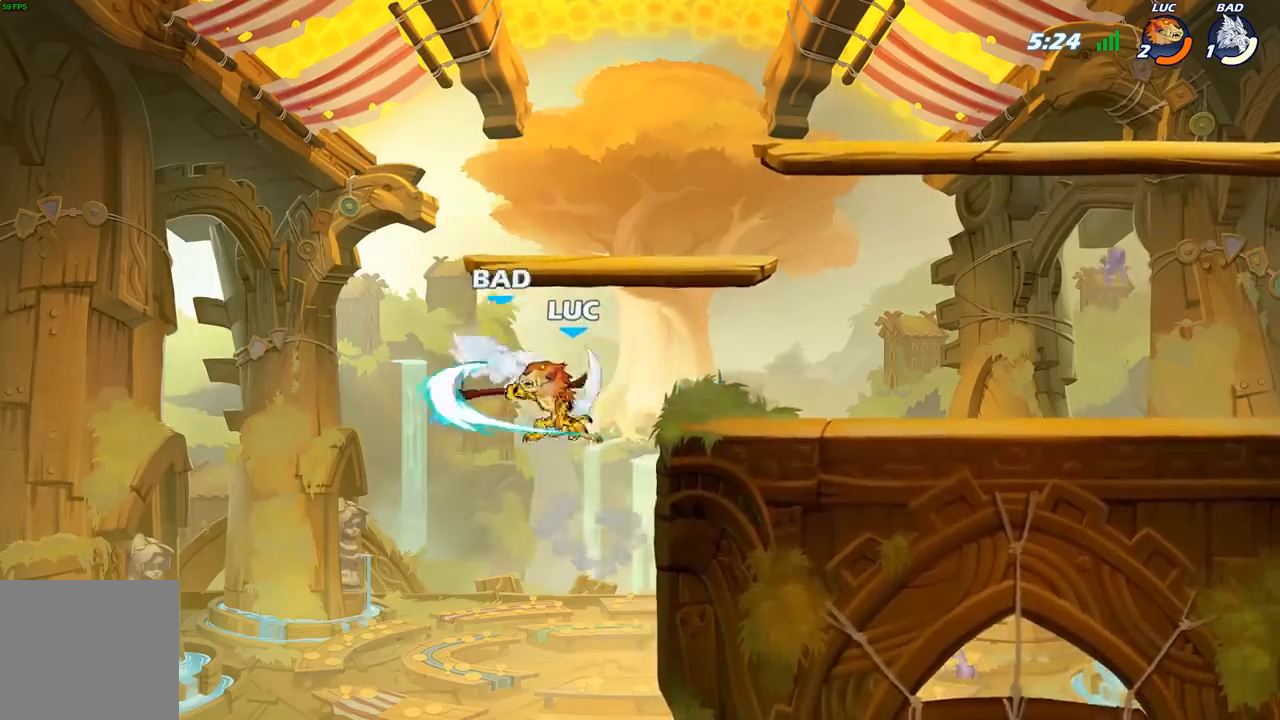
{"buttons": ["B"], "left_stick": "up-right", "right_stick": "center", "events": [[467, "left_stick", "up-right"], [500, "B", "down"]]}
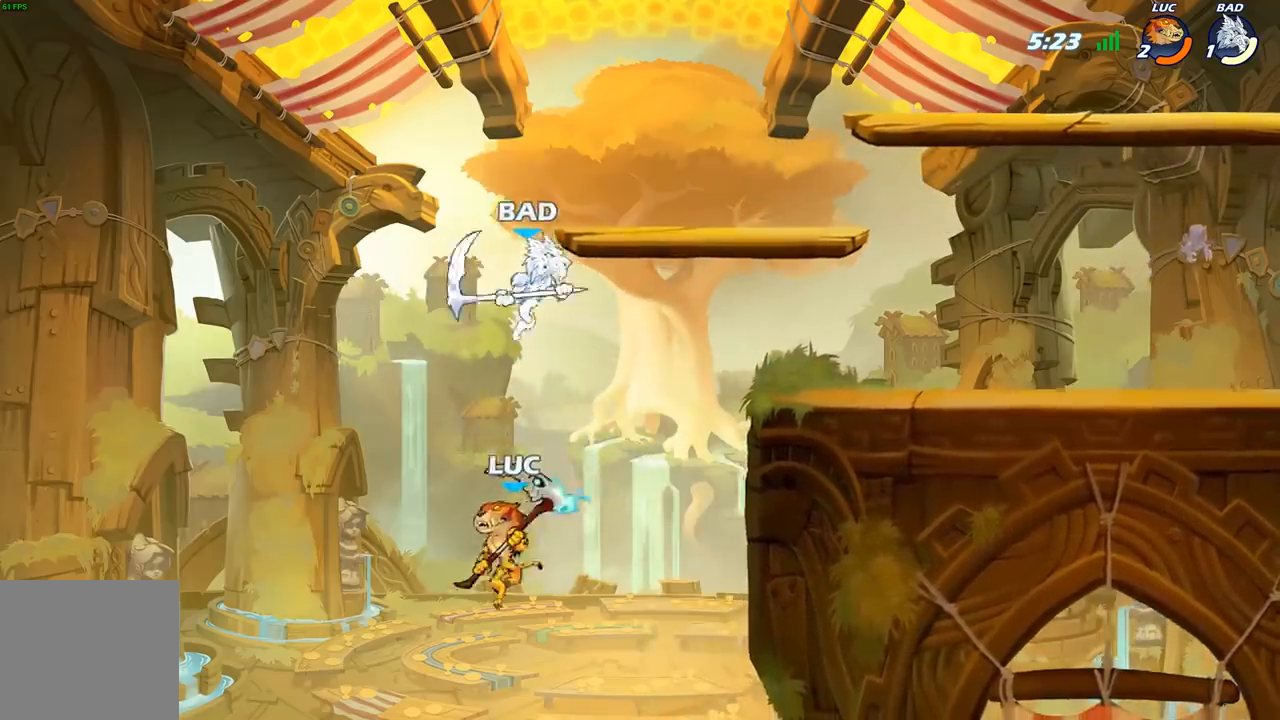
{"buttons": [], "left_stick": "up-left", "right_stick": "center", "events": [[133, "B", "up"], [200, "left_stick", "center"], [367, "left_stick", "up"], [450, "left_stick", "up-left"]]}
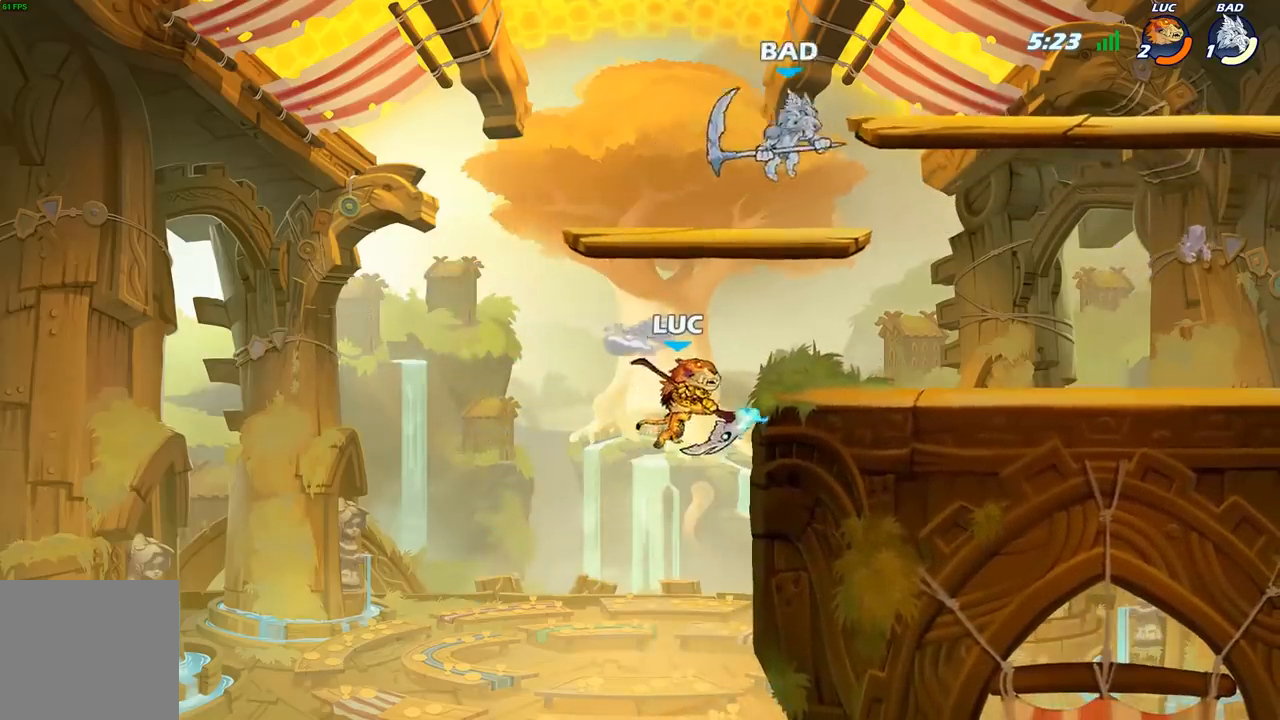
{"buttons": [], "left_stick": "up-right", "right_stick": "center", "events": [[100, "left_stick", "left"], [317, "left_stick", "up-right"]]}
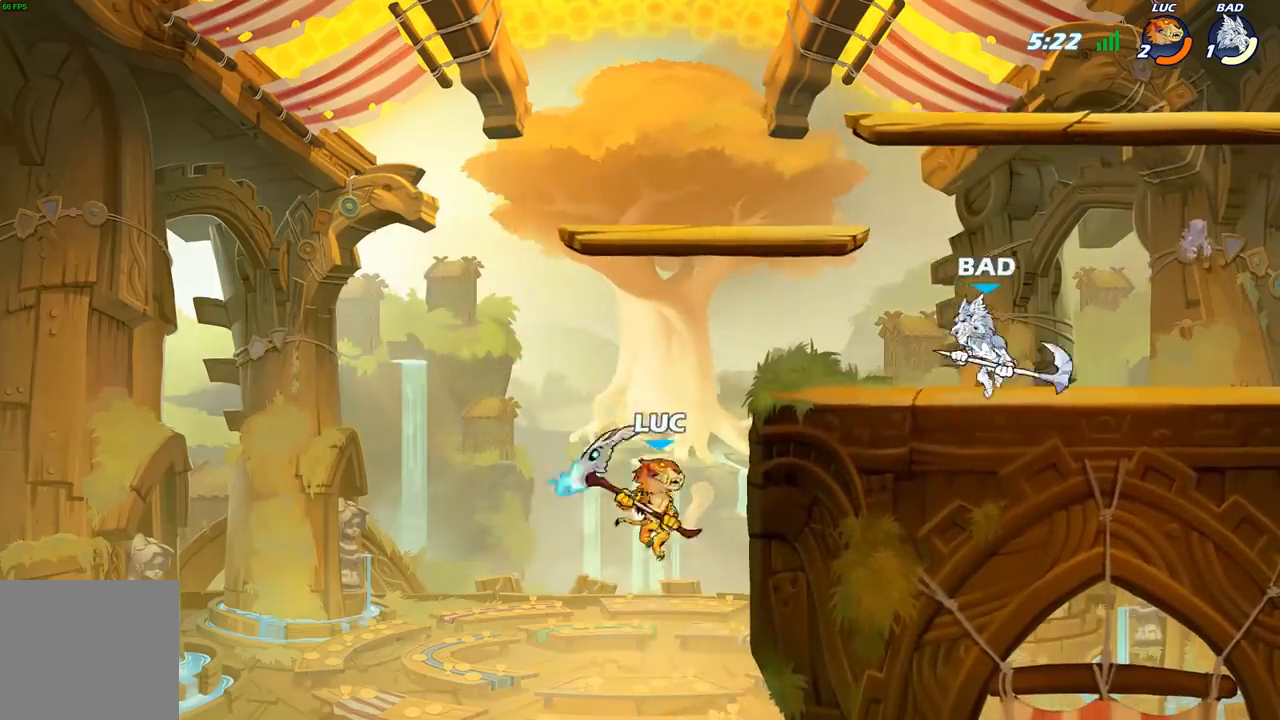
{"buttons": [], "left_stick": "right", "right_stick": "center", "events": [[17, "A", "down"], [150, "A", "up"], [217, "X", "down"], [267, "left_stick", "right"], [333, "X", "up"]]}
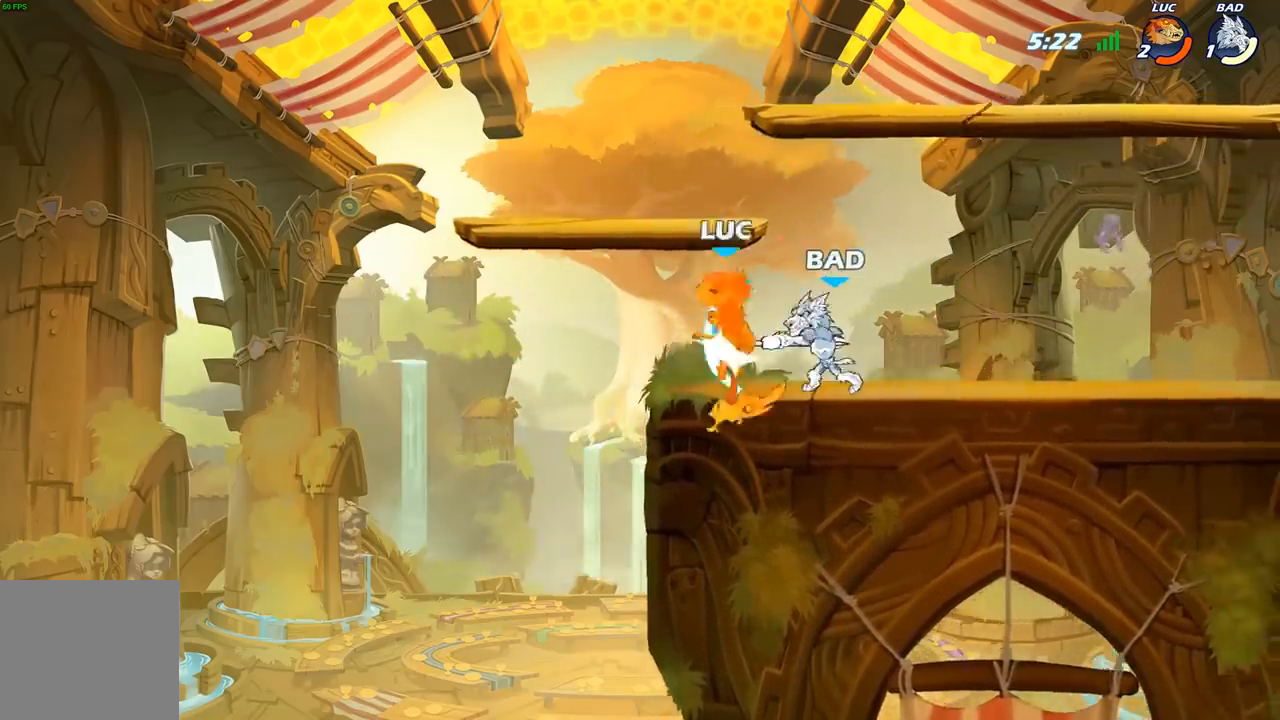
{"buttons": ["R2"], "left_stick": "center", "right_stick": "center", "events": [[333, "left_stick", "up"], [350, "A", "down"], [367, "R2", "down"], [400, "A", "up"], [433, "left_stick", "center"]]}
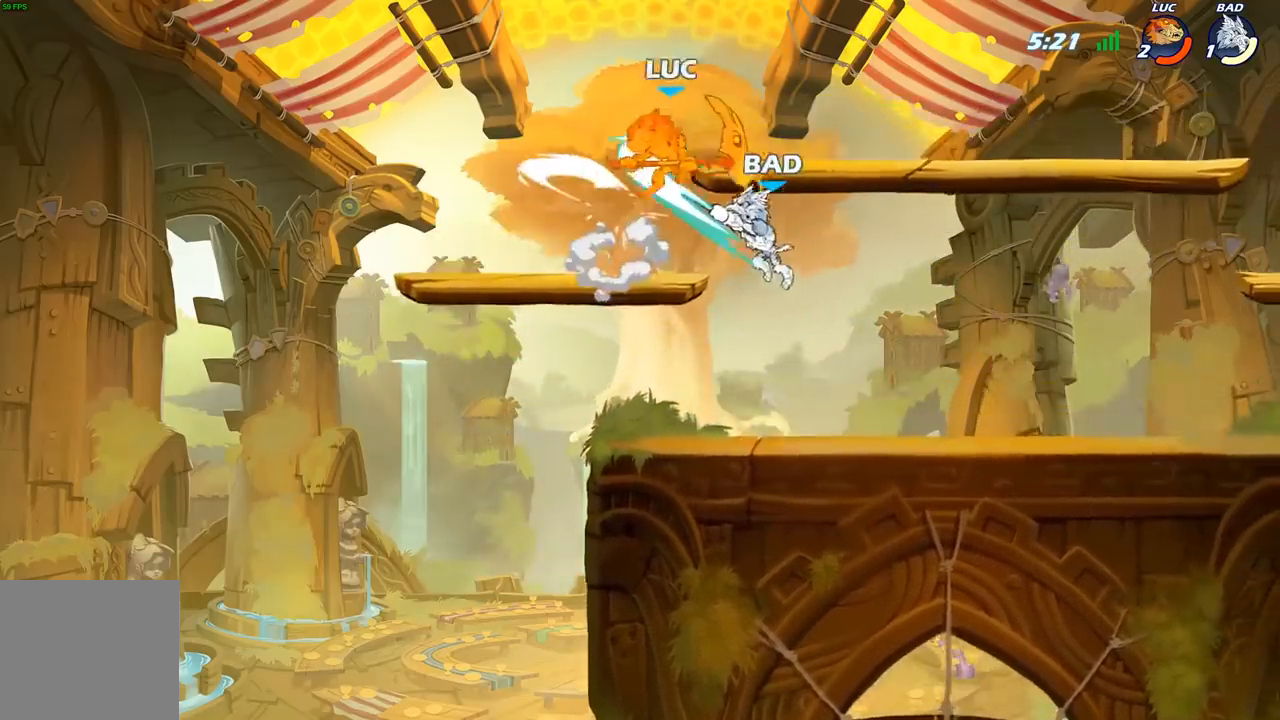
{"buttons": [], "left_stick": "center", "right_stick": "center", "events": [[283, "R2", "up"], [383, "left_stick", "right"], [450, "left_stick", "center"]]}
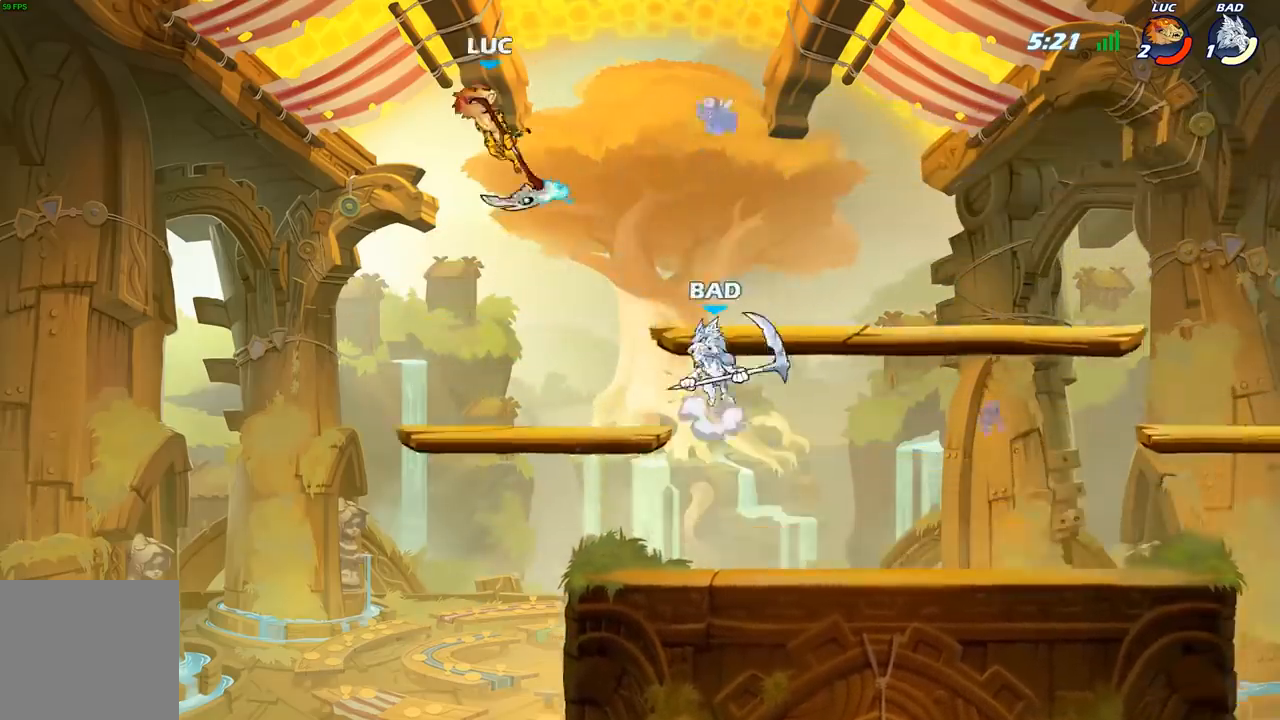
{"buttons": [], "left_stick": "right", "right_stick": "center", "events": [[100, "left_stick", "right"], [233, "A", "down"], [417, "A", "up"]]}
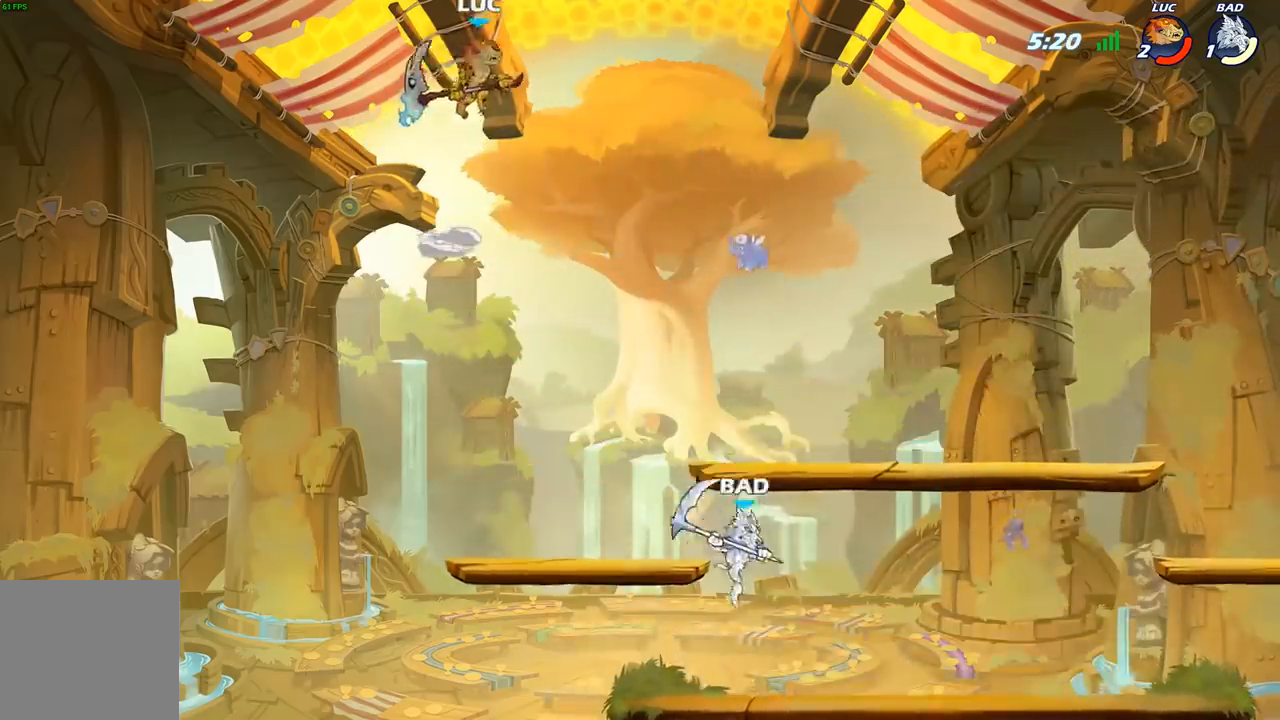
{"buttons": ["B"], "left_stick": "down", "right_stick": "center", "events": [[450, "left_stick", "down"], [500, "B", "down"]]}
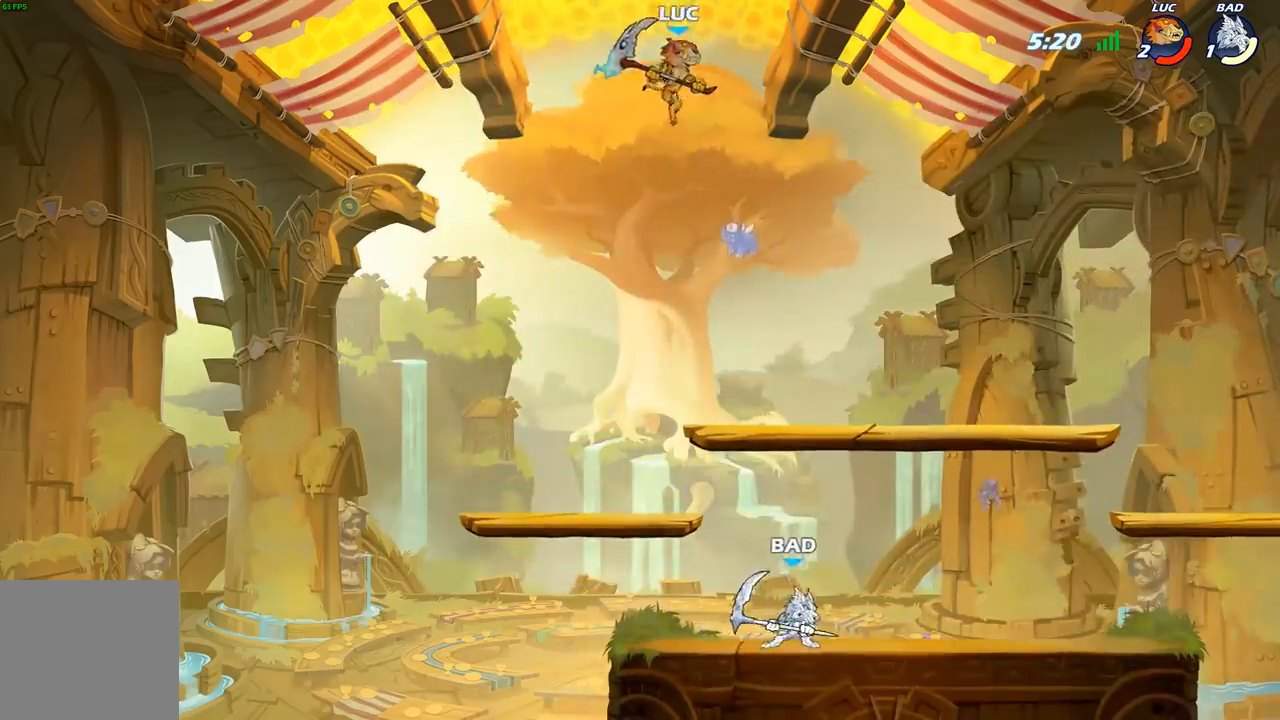
{"buttons": [], "left_stick": "center", "right_stick": "center", "events": [[267, "B", "up"], [300, "left_stick", "center"]]}
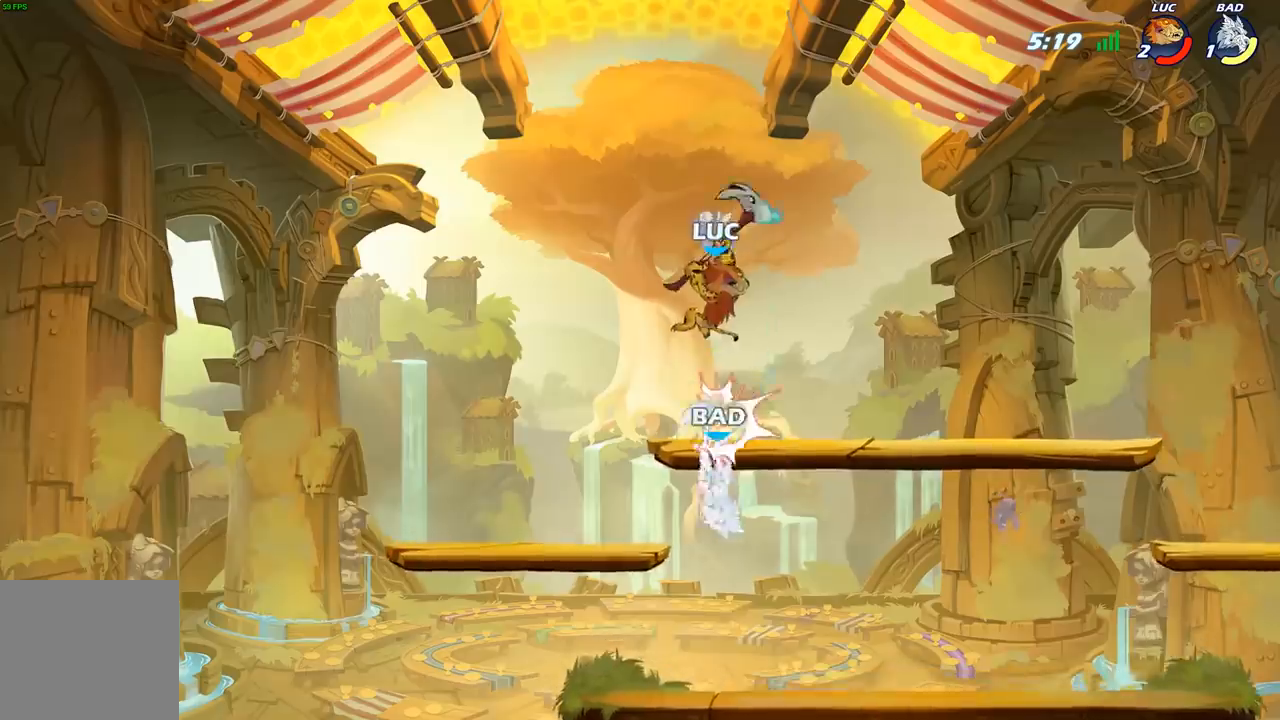
{"buttons": [], "left_stick": "down-right", "right_stick": "center", "events": [[233, "left_stick", "right"], [417, "left_stick", "down-right"]]}
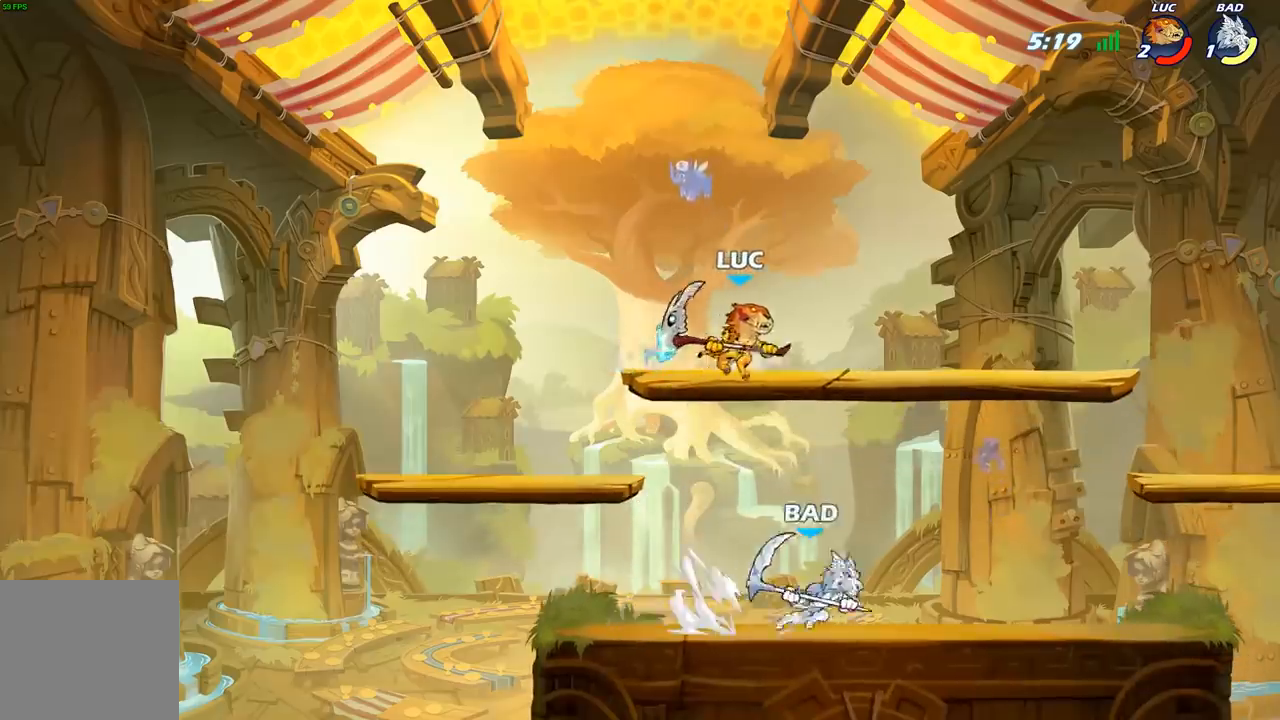
{"buttons": [], "left_stick": "right", "right_stick": "center", "events": [[17, "left_stick", "down"], [150, "left_stick", "down-right"], [200, "X", "down"], [283, "X", "up"], [467, "left_stick", "right"]]}
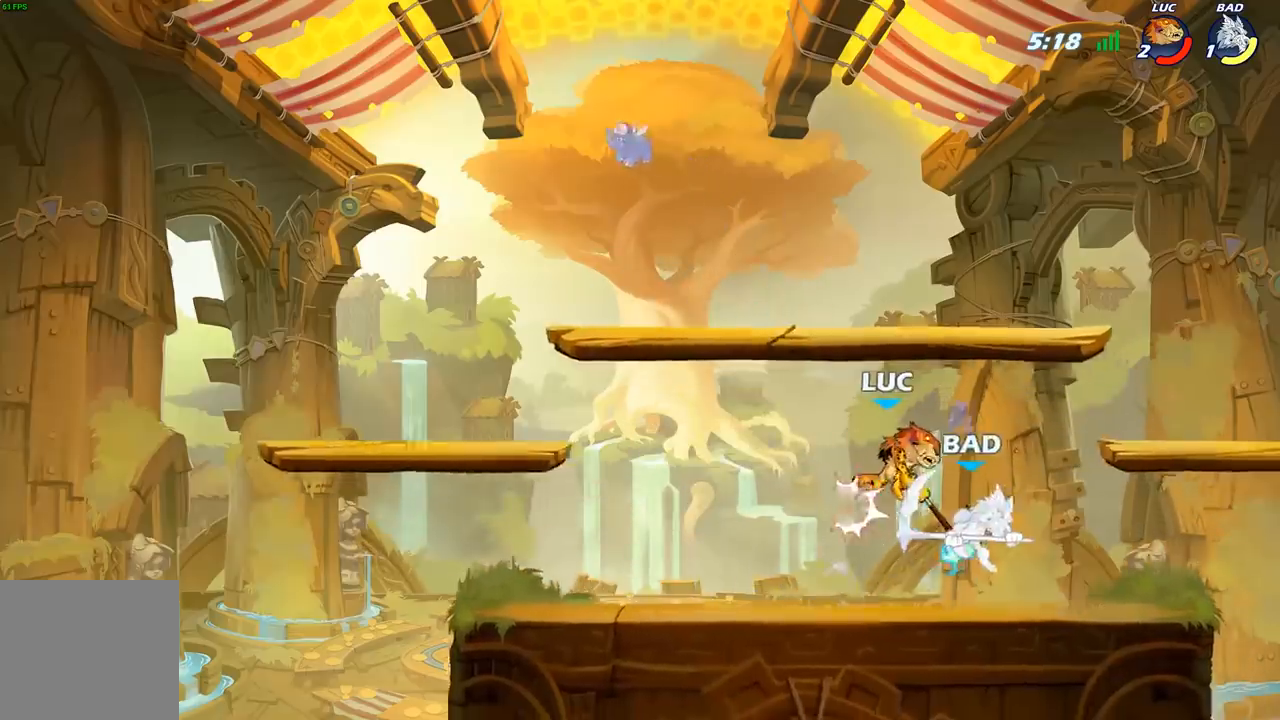
{"buttons": ["X"], "left_stick": "center", "right_stick": "center", "events": [[383, "left_stick", "center"], [467, "X", "down"]]}
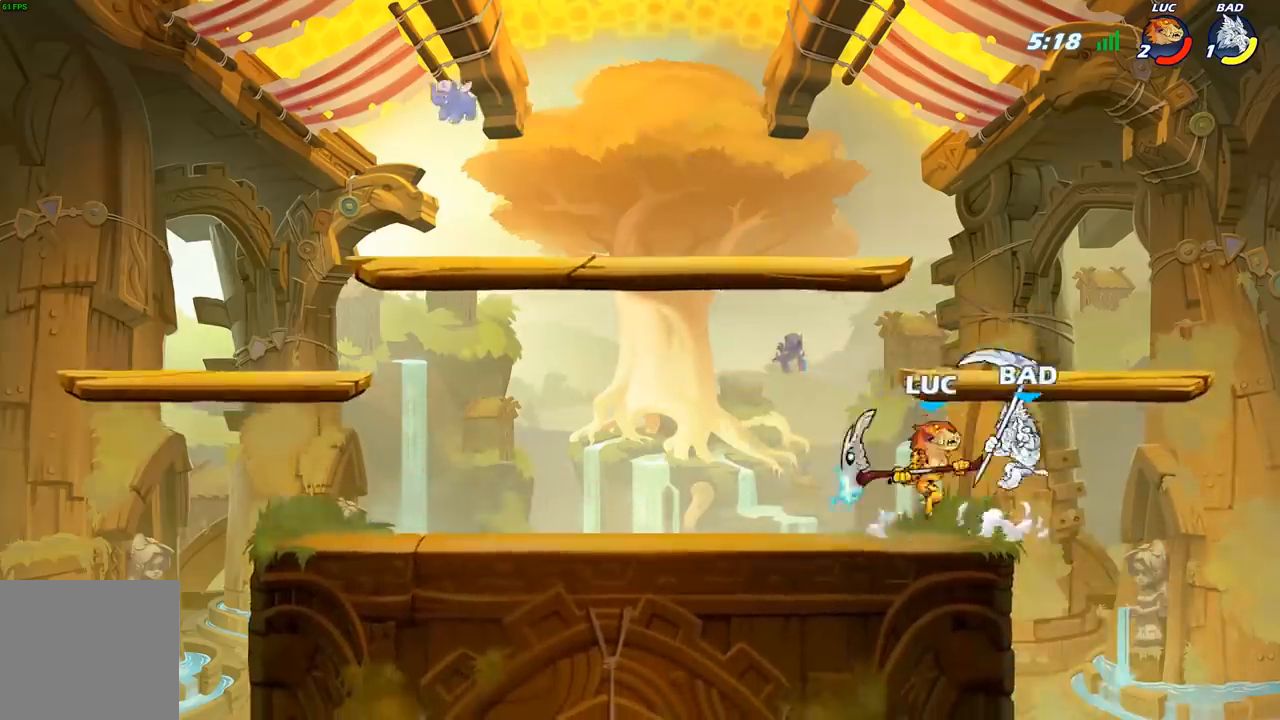
{"buttons": [], "left_stick": "left", "right_stick": "center", "events": [[83, "X", "up"], [117, "left_stick", "left"]]}
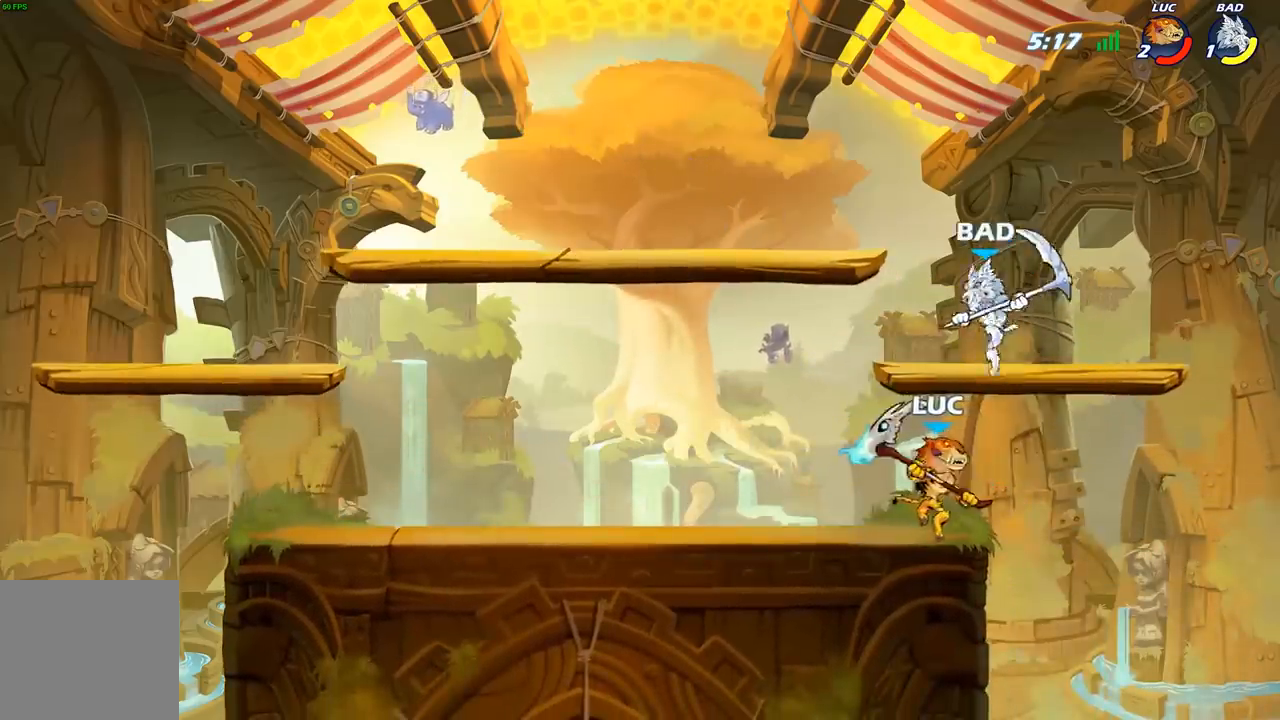
{"buttons": [], "left_stick": "left", "right_stick": "center", "events": [[67, "left_stick", "right"], [217, "left_stick", "left"], [317, "X", "down"], [400, "X", "up"]]}
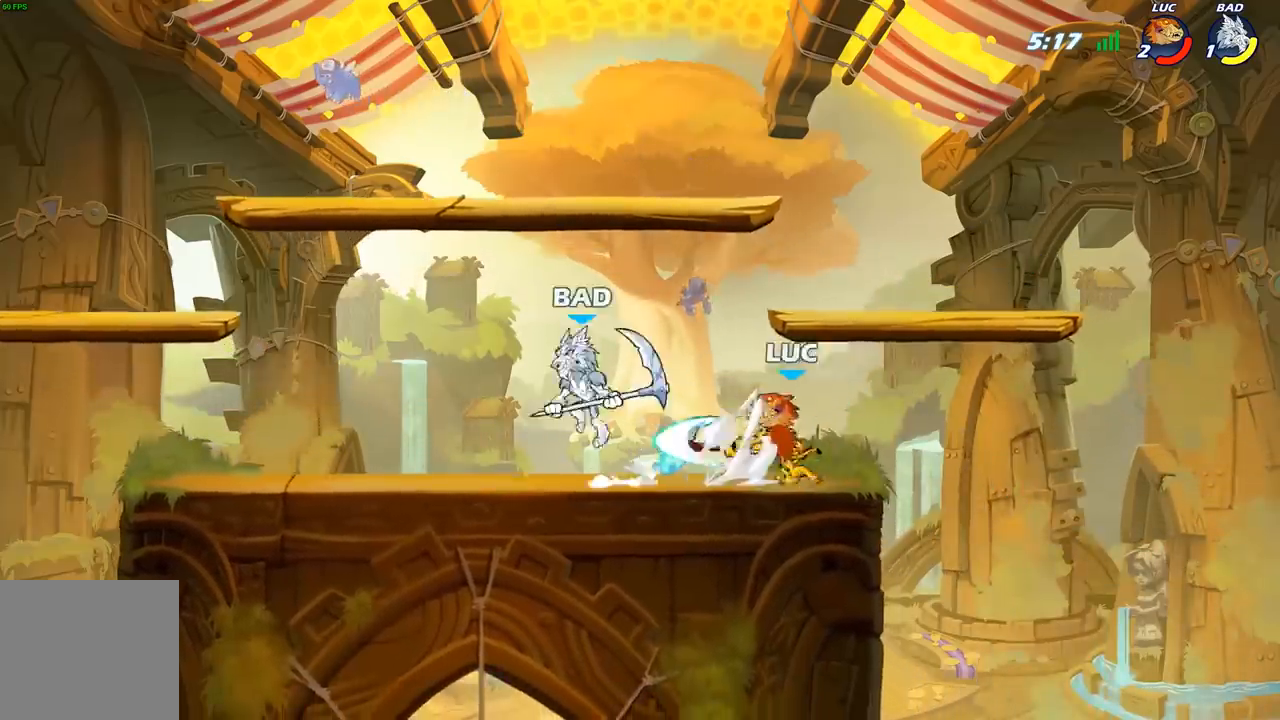
{"buttons": [], "left_stick": "up-right", "right_stick": "center", "events": [[300, "left_stick", "right"], [350, "A", "down"], [450, "left_stick", "up-right"], [500, "A", "up"]]}
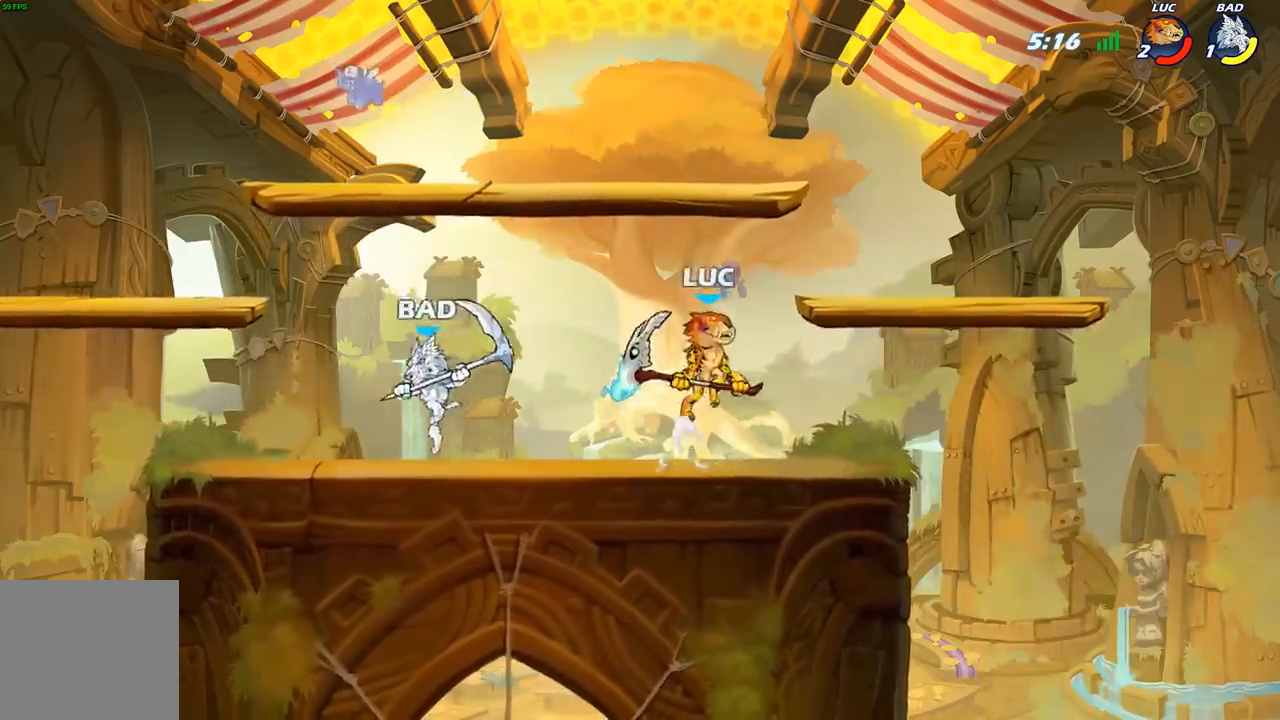
{"buttons": [], "left_stick": "down-right", "right_stick": "center", "events": [[67, "left_stick", "up-left"], [233, "left_stick", "down-right"]]}
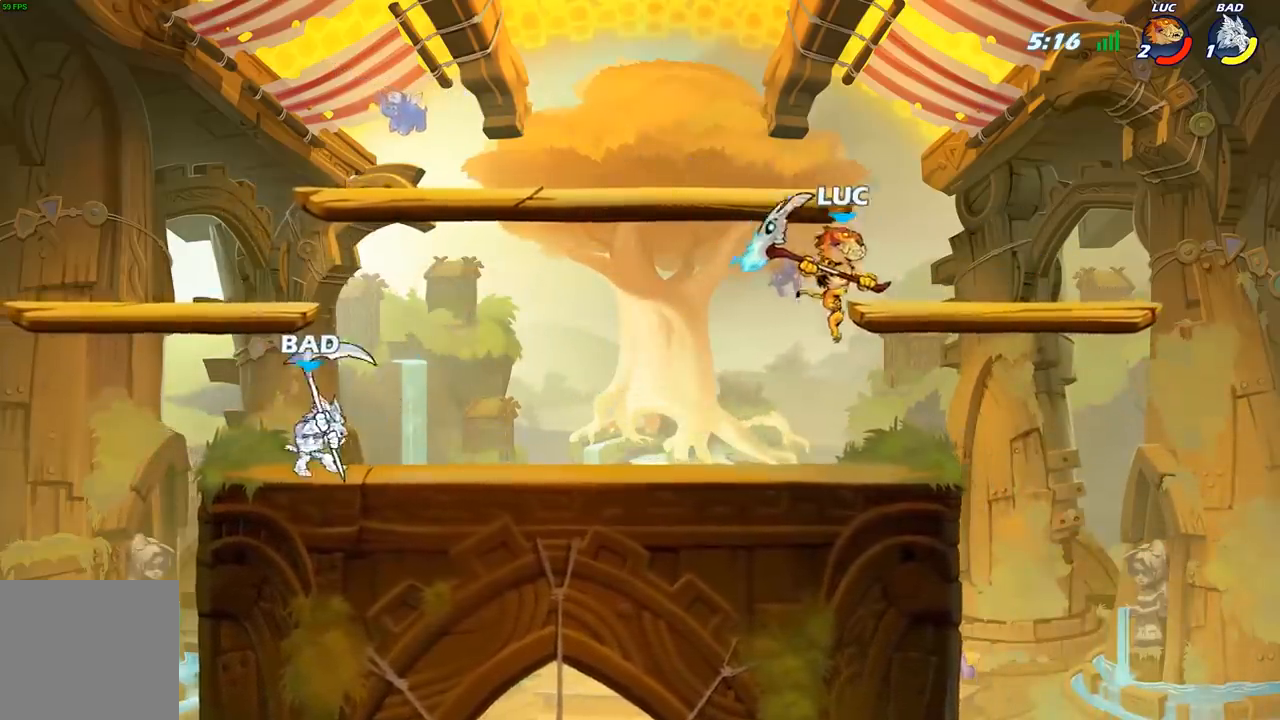
{"buttons": [], "left_stick": "left", "right_stick": "center", "events": [[67, "left_stick", "right"], [183, "left_stick", "left"], [317, "R2", "down"], [400, "B", "down"], [417, "R2", "up"], [483, "B", "up"]]}
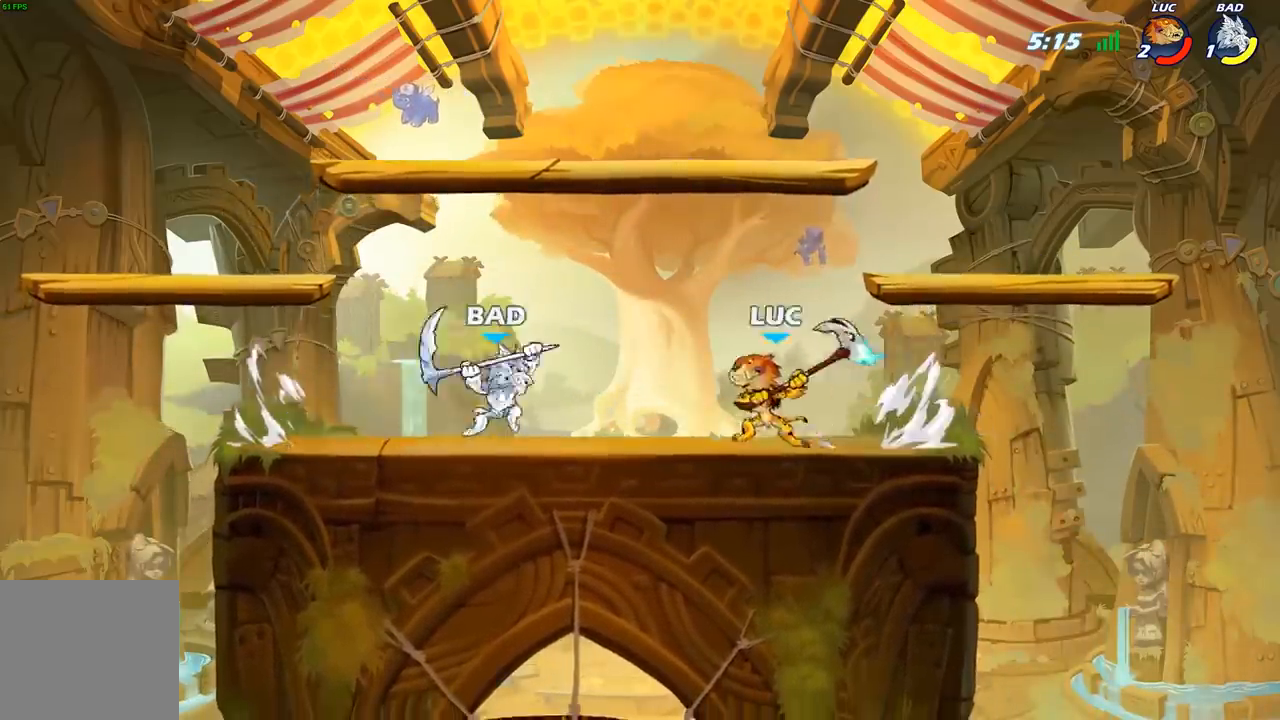
{"buttons": [], "left_stick": "center", "right_stick": "center", "events": [[283, "left_stick", "center"]]}
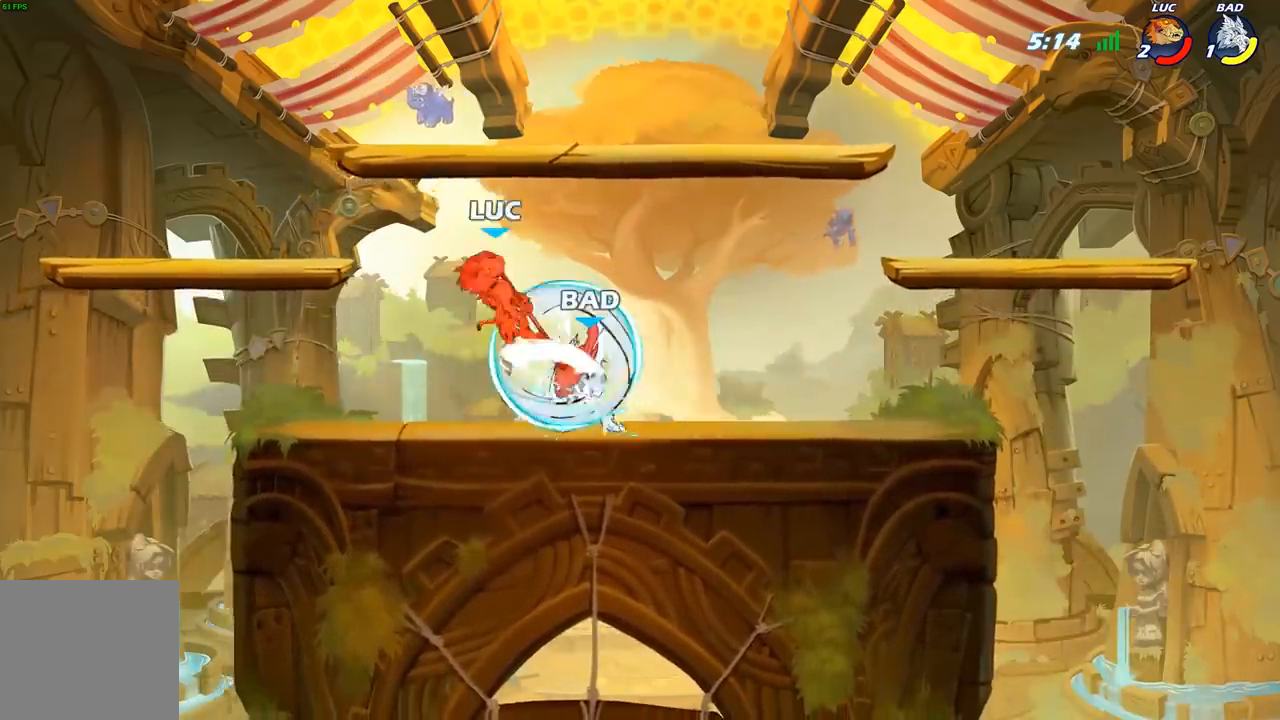
{"buttons": ["R2"], "left_stick": "right", "right_stick": "center", "events": [[250, "left_stick", "down-right"], [350, "R2", "down"], [433, "left_stick", "right"]]}
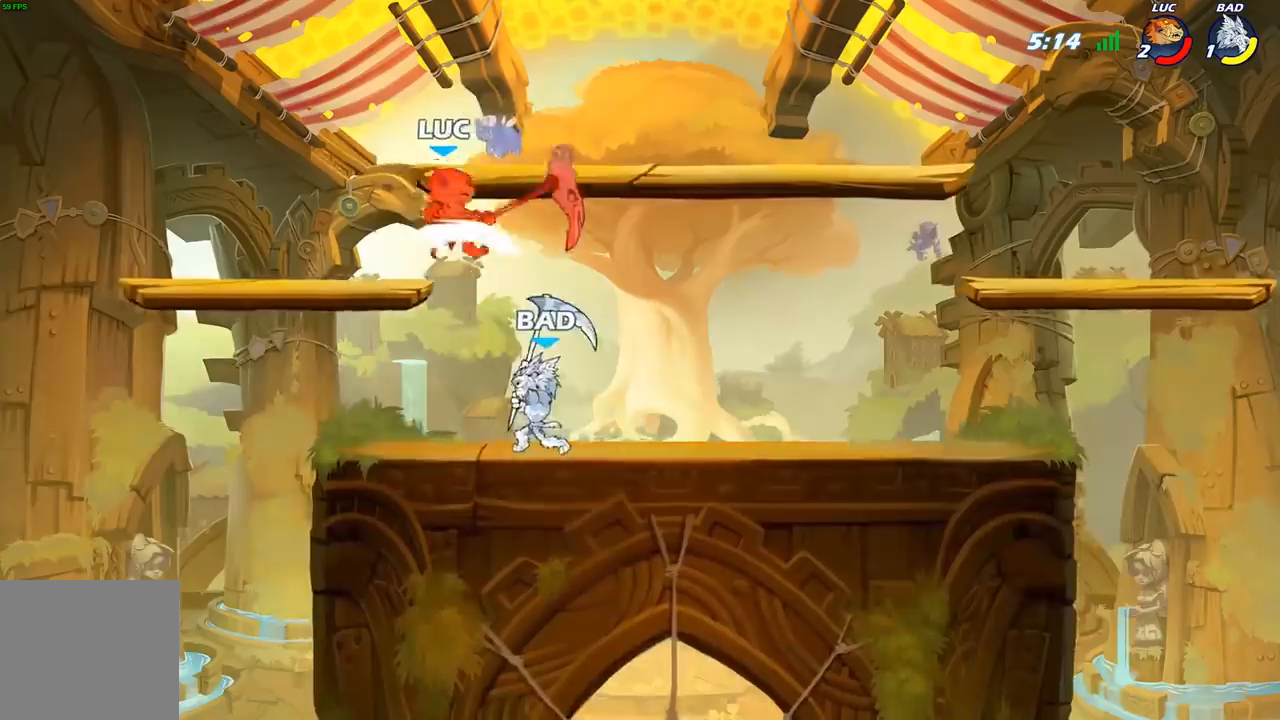
{"buttons": ["A", "R2"], "left_stick": "up", "right_stick": "center", "events": [[50, "left_stick", "up-left"], [117, "R2", "up"], [233, "R2", "down"], [250, "left_stick", "up-right"], [267, "A", "down"], [483, "left_stick", "up"]]}
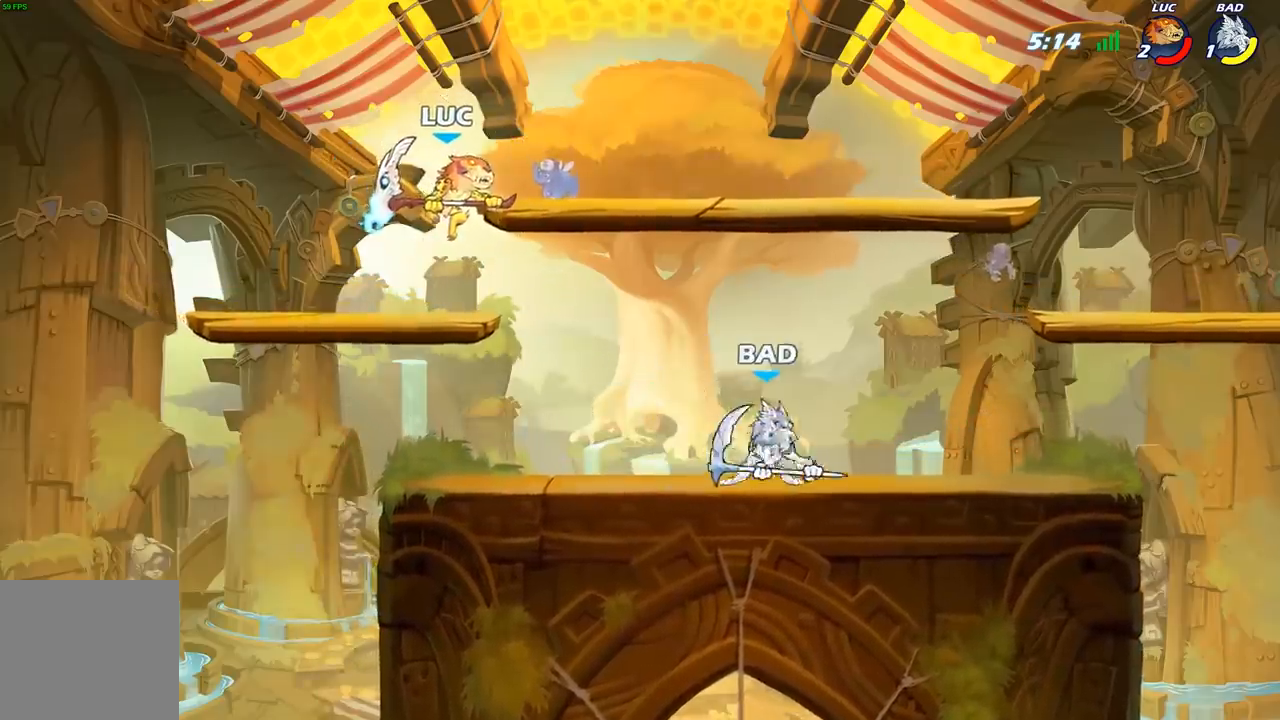
{"buttons": [], "left_stick": "down", "right_stick": "center", "events": [[17, "A", "up"], [17, "R2", "up"], [100, "A", "down"], [183, "left_stick", "right"], [283, "A", "up"], [450, "left_stick", "down"]]}
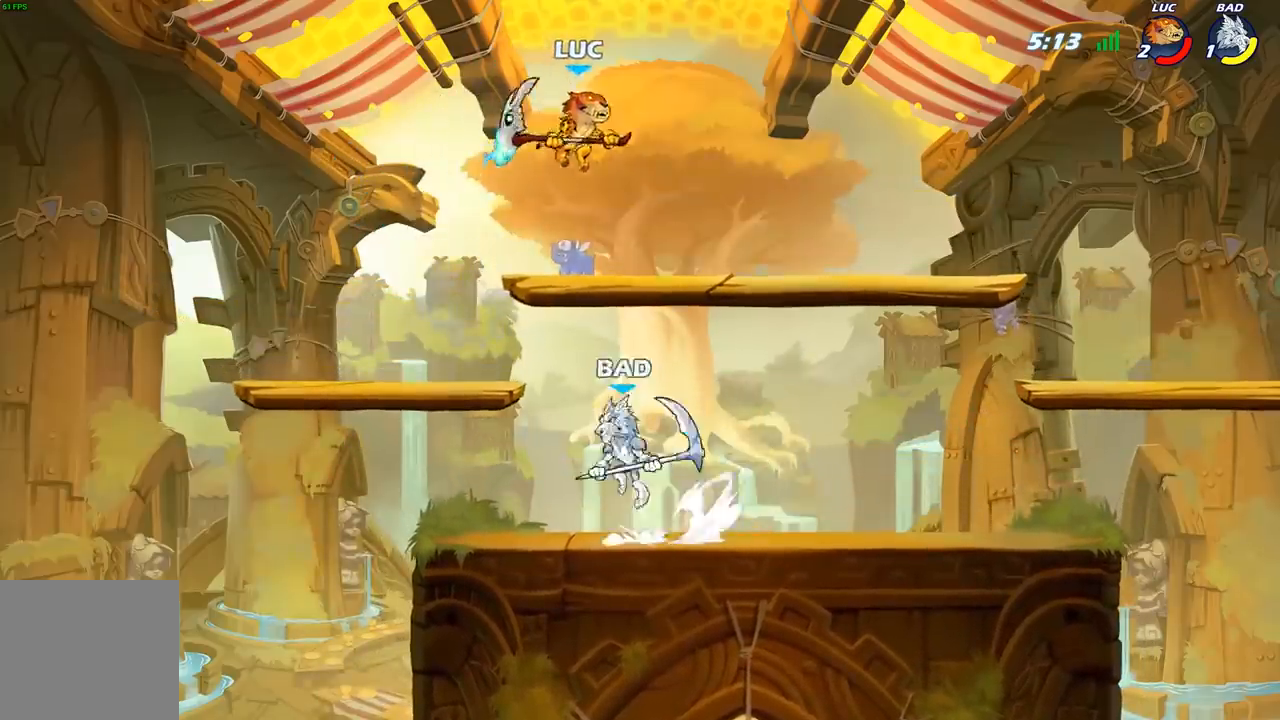
{"buttons": [], "left_stick": "center", "right_stick": "center", "events": [[33, "B", "down"], [50, "left_stick", "down-left"], [200, "B", "up"], [283, "left_stick", "center"]]}
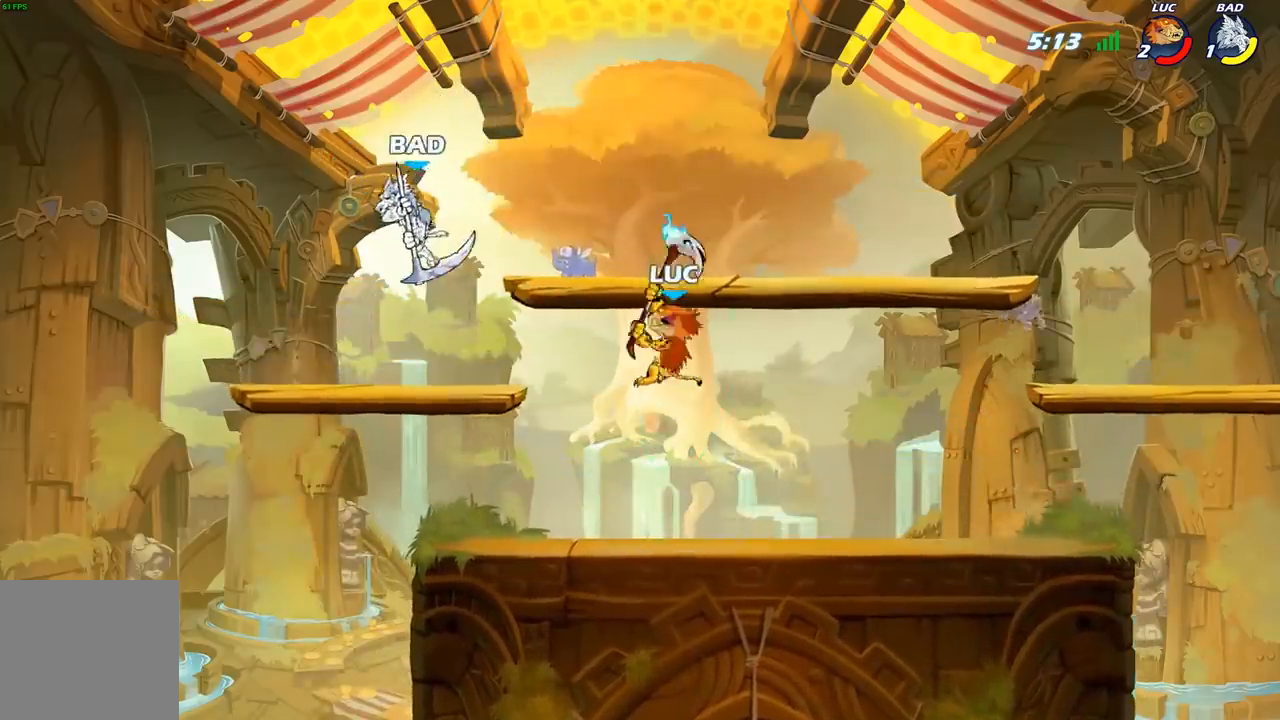
{"buttons": [], "left_stick": "up-left", "right_stick": "center", "events": [[67, "left_stick", "left"], [150, "left_stick", "up-left"], [217, "B", "down"], [300, "B", "up"]]}